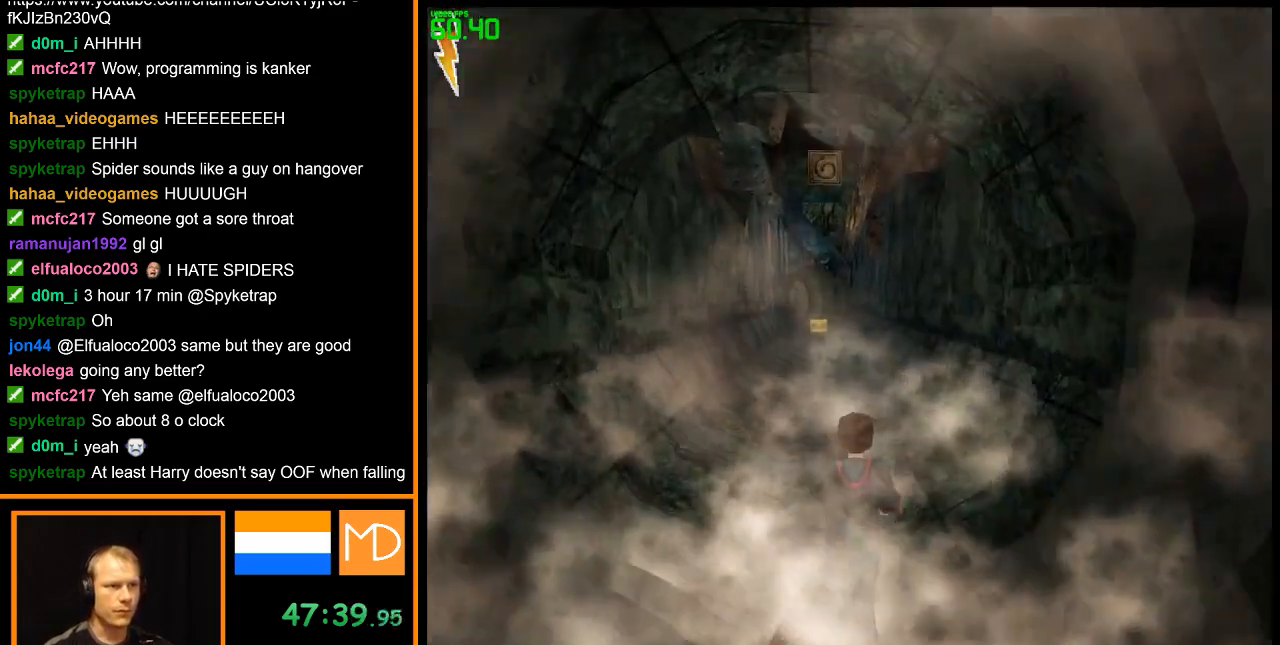
Gameplay with keyboard and mouse; each line is a JSON object with the keys and mouse buttons held at the frame after it. "events" lists presses ("down") and releases ("up") of "alt", "caps_lock", "ctrl", "down", "escape", "f1", "f2", "f3", "f4", "f5", "f6", "f7", "f8", "left", "return", "right", "shift", "space", "super", "tab", "up", "w", "mouse_left", "mouse_wheel" and "mouse_right" between this image and that frame as [ms after this image, input, new state], when the widget could be followed in between. "mouse_left", "mouse_wheel", "mouse_right" = the "left", "wheel", "right" buttons of the "mouse" list. No other keys are recorded. "wheel" means that the mouse wheel is clicked or scrolled. Mouse movement is not recorded.
{"keys": ["w"], "mouse": [], "events": []}
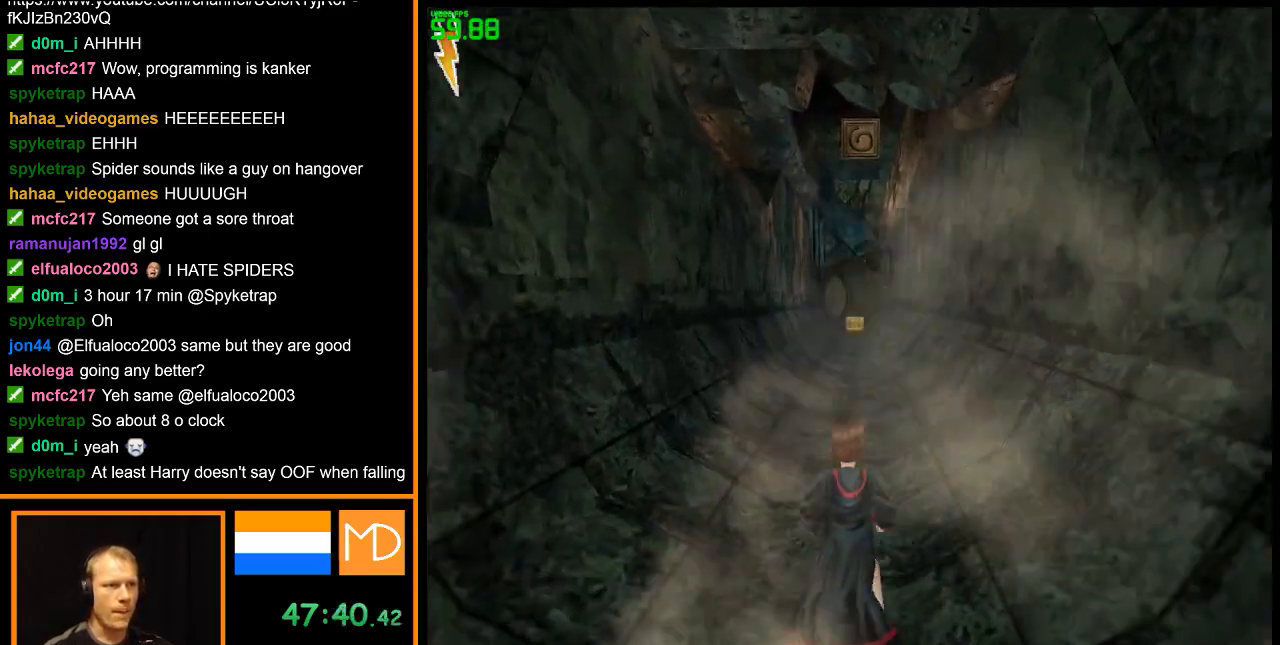
{"keys": ["w"], "mouse": [], "events": []}
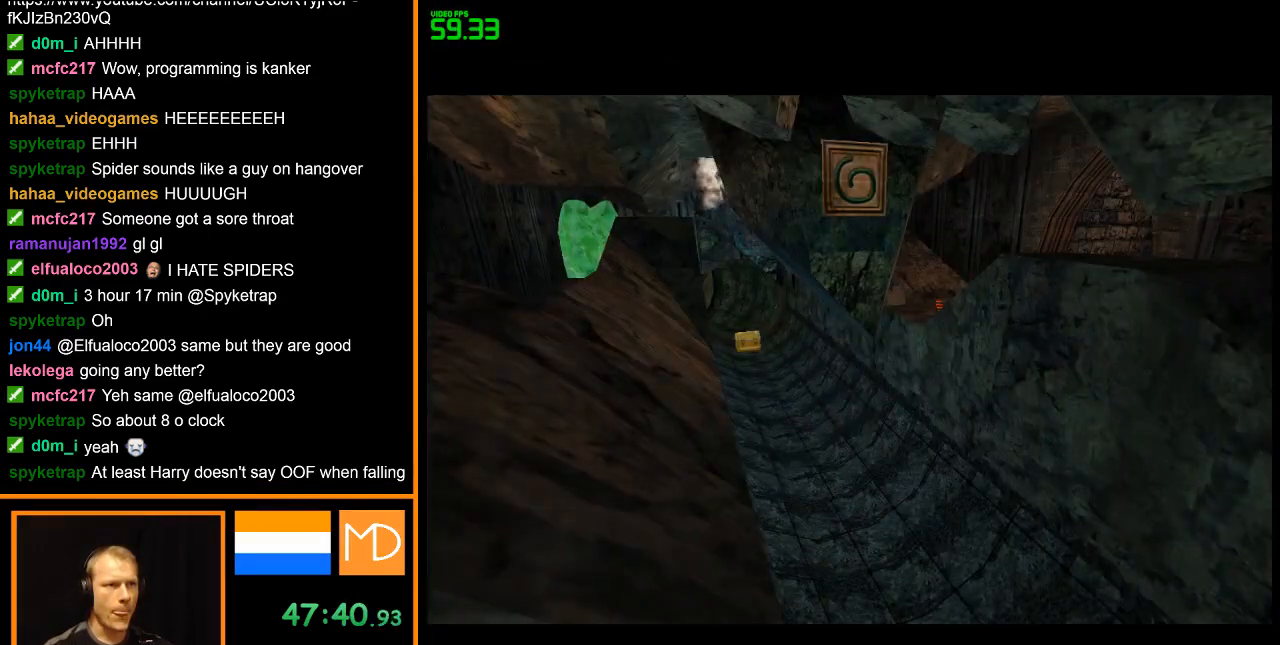
{"keys": ["w"], "mouse": ["right"], "events": [[217, "mouse_right", "down"], [317, "mouse_right", "up"], [417, "mouse_right", "down"]]}
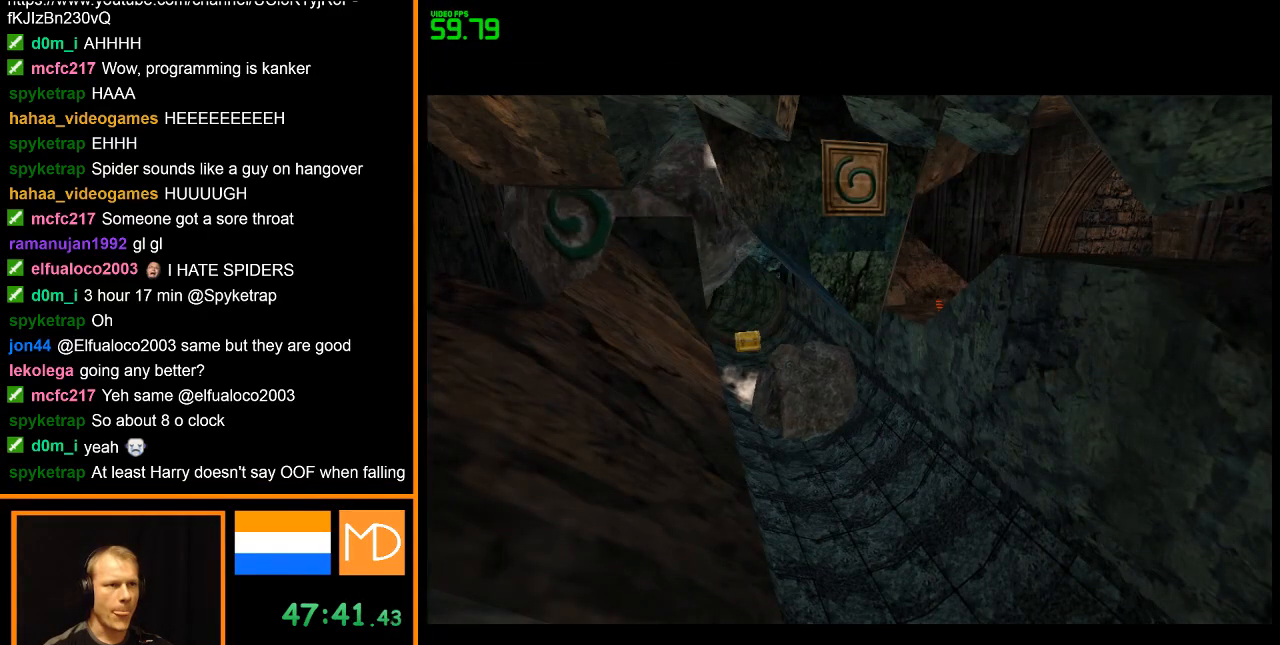
{"keys": ["w"], "mouse": [], "events": [[183, "mouse_right", "up"], [267, "mouse_right", "down"], [367, "mouse_right", "up"], [417, "mouse_right", "down"], [500, "mouse_right", "up"]]}
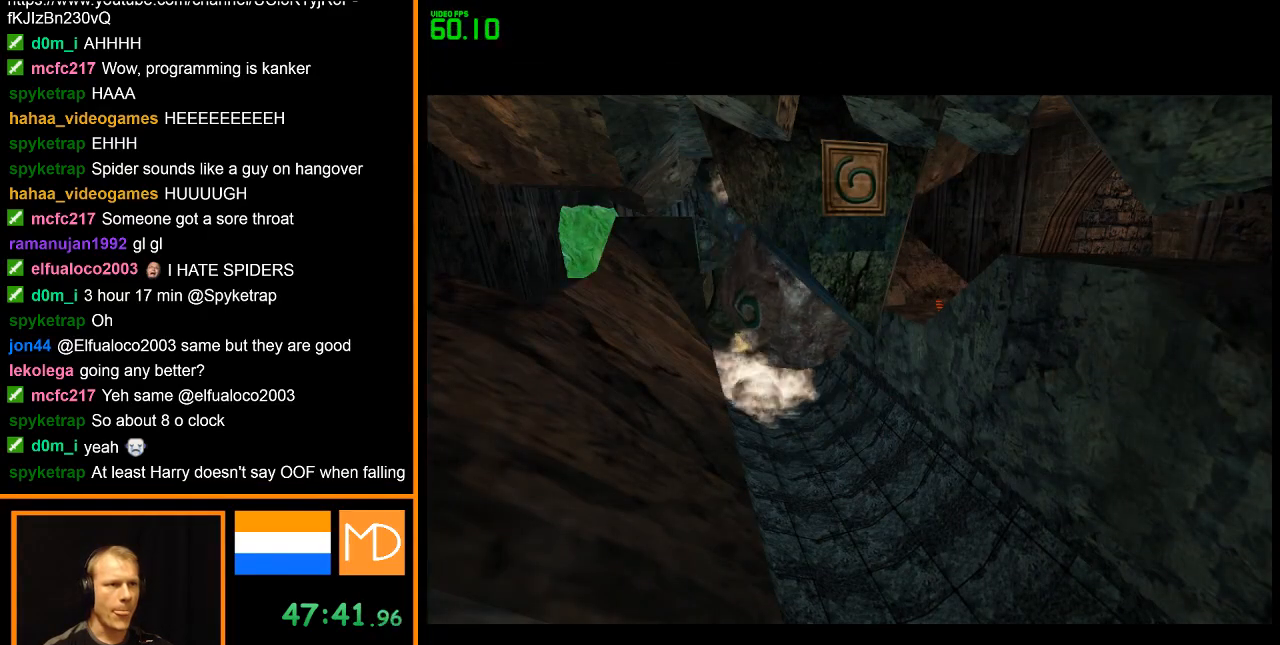
{"keys": ["w"], "mouse": [], "events": [[50, "mouse_right", "down"], [201, "mouse_right", "up"], [234, "mouse_right", "down"], [334, "mouse_right", "up"], [384, "mouse_right", "down"], [484, "mouse_right", "up"]]}
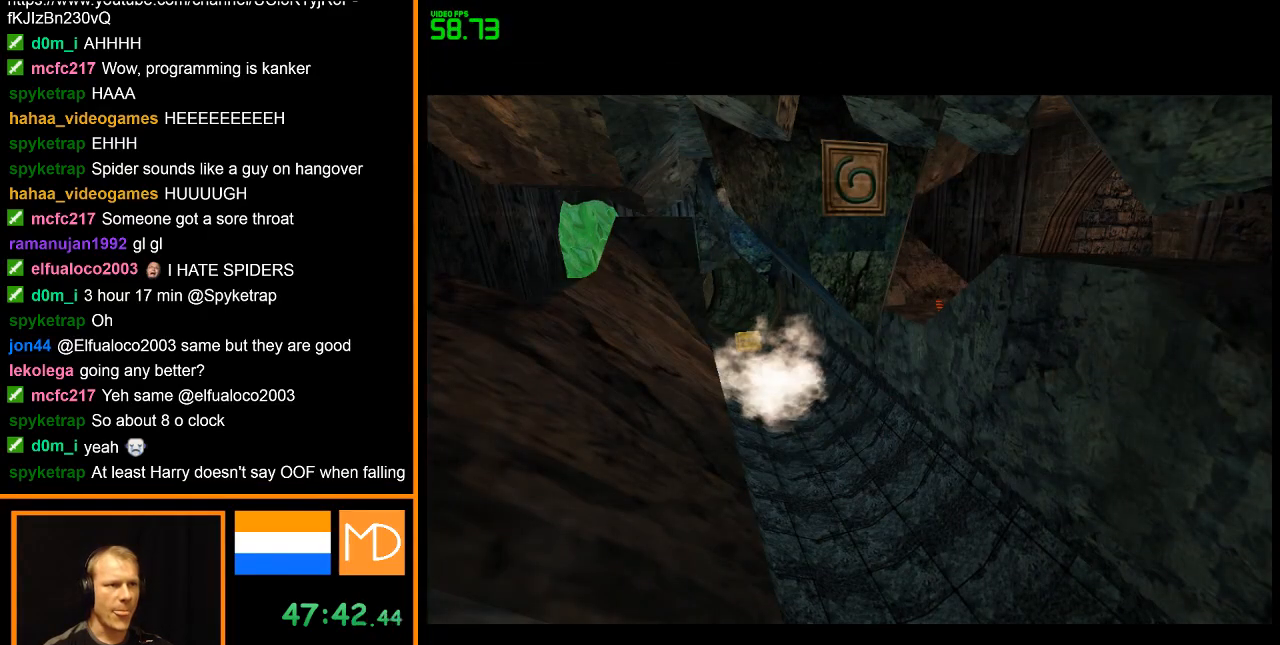
{"keys": ["w"], "mouse": [], "events": [[67, "mouse_right", "down"], [167, "mouse_right", "up"], [400, "mouse_right", "down"], [484, "mouse_right", "up"]]}
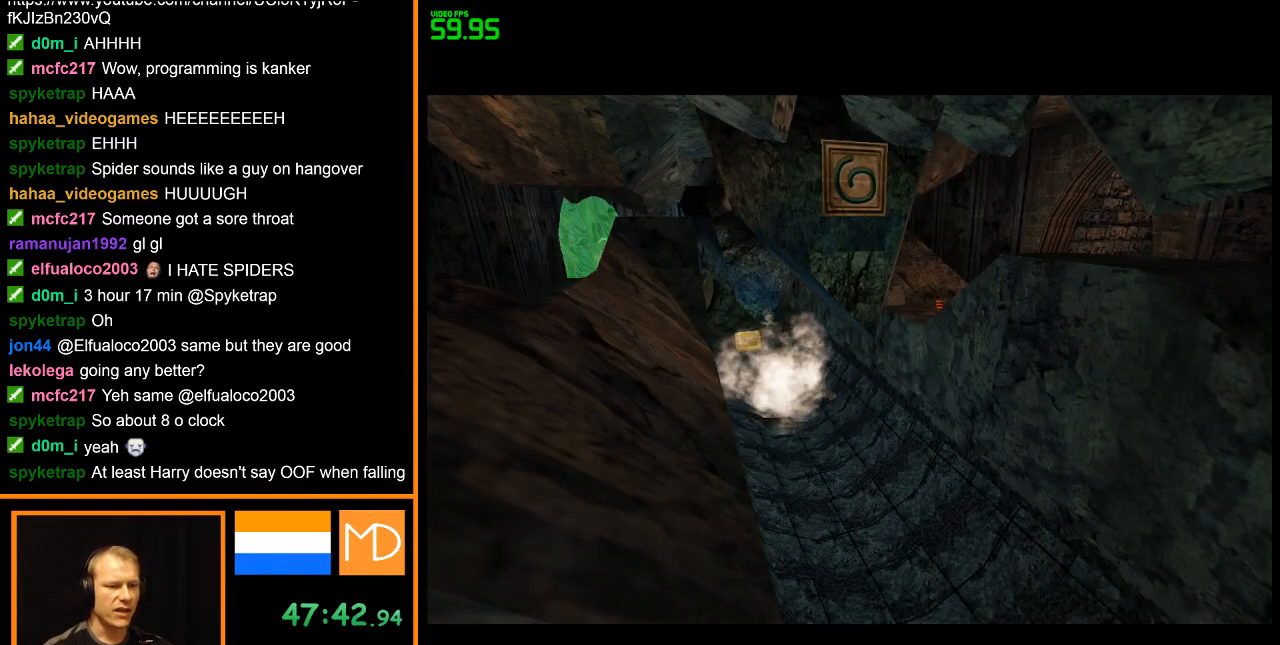
{"keys": ["w"], "mouse": [], "events": [[34, "mouse_right", "down"], [184, "mouse_right", "up"], [217, "mouse_right", "down"], [317, "mouse_right", "up"], [367, "mouse_right", "down"], [501, "mouse_right", "up"]]}
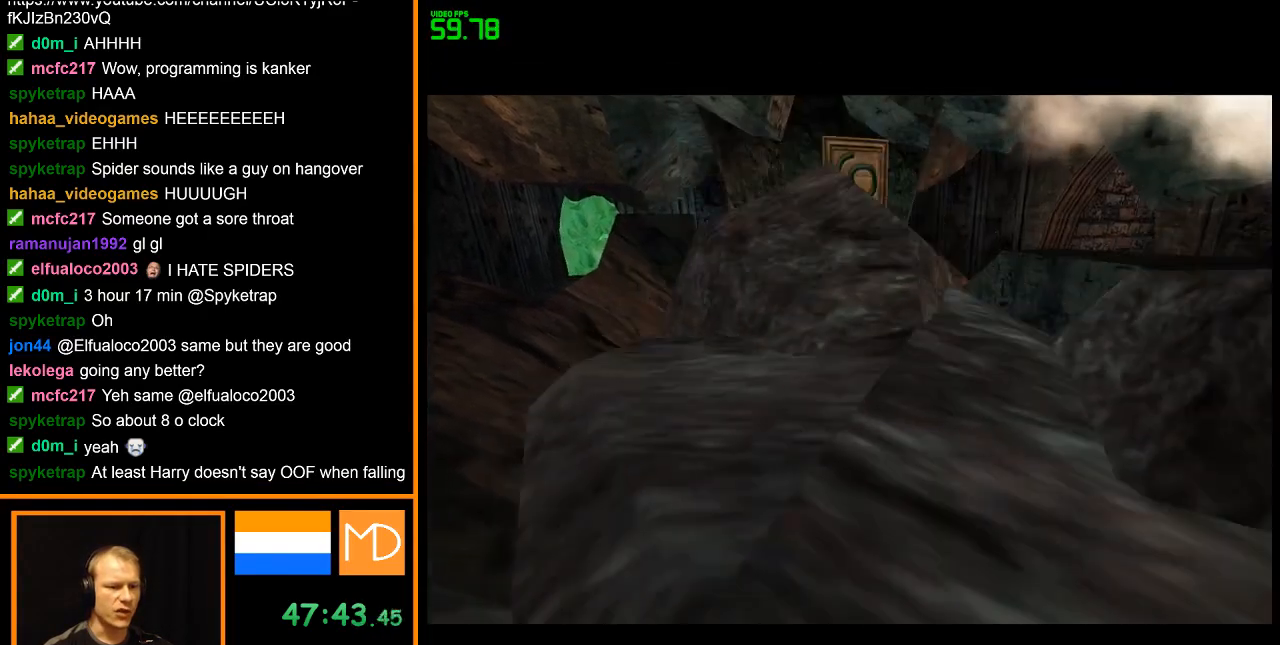
{"keys": ["w"], "mouse": [], "events": [[50, "mouse_right", "down"], [150, "mouse_right", "up"], [183, "mouse_right", "down"], [334, "mouse_right", "up"], [384, "mouse_right", "down"], [467, "mouse_right", "up"]]}
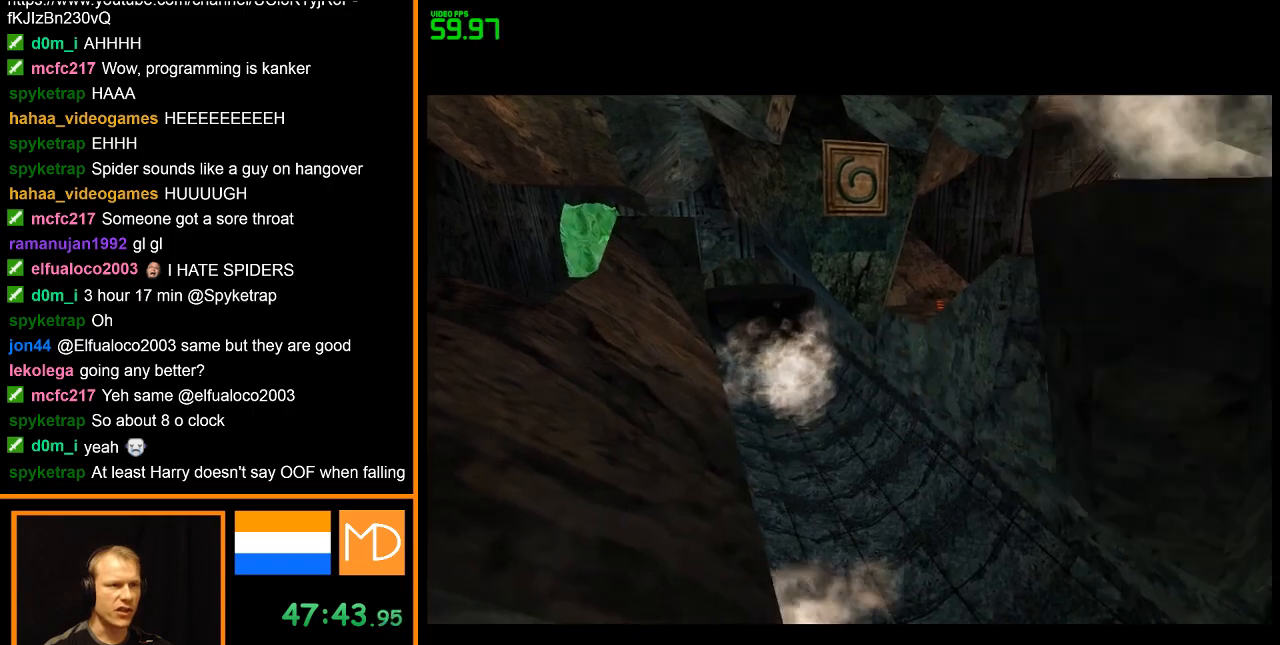
{"keys": ["w"], "mouse": [], "events": [[67, "mouse_right", "down"], [167, "mouse_right", "up"], [201, "mouse_right", "down"], [301, "mouse_right", "up"], [401, "mouse_right", "down"], [484, "mouse_right", "up"]]}
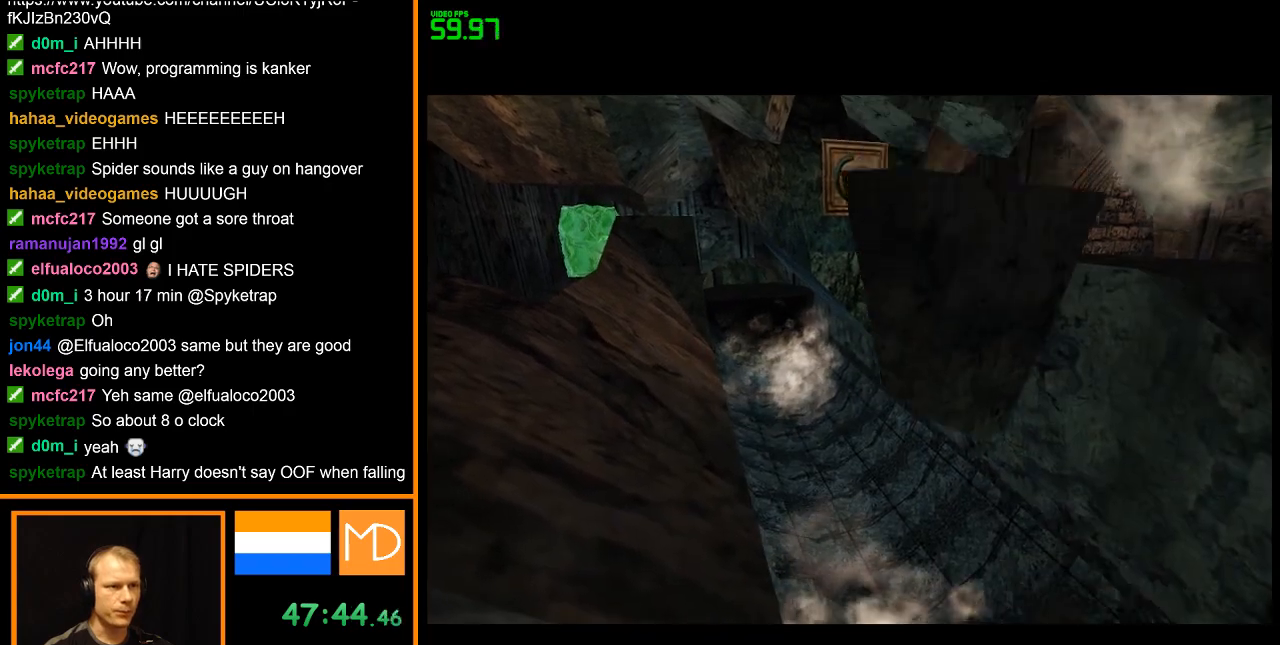
{"keys": ["w"], "mouse": [], "events": [[33, "mouse_right", "down"], [133, "mouse_right", "up"], [167, "mouse_right", "down"], [267, "mouse_right", "up"], [367, "mouse_right", "down"], [450, "mouse_right", "up"]]}
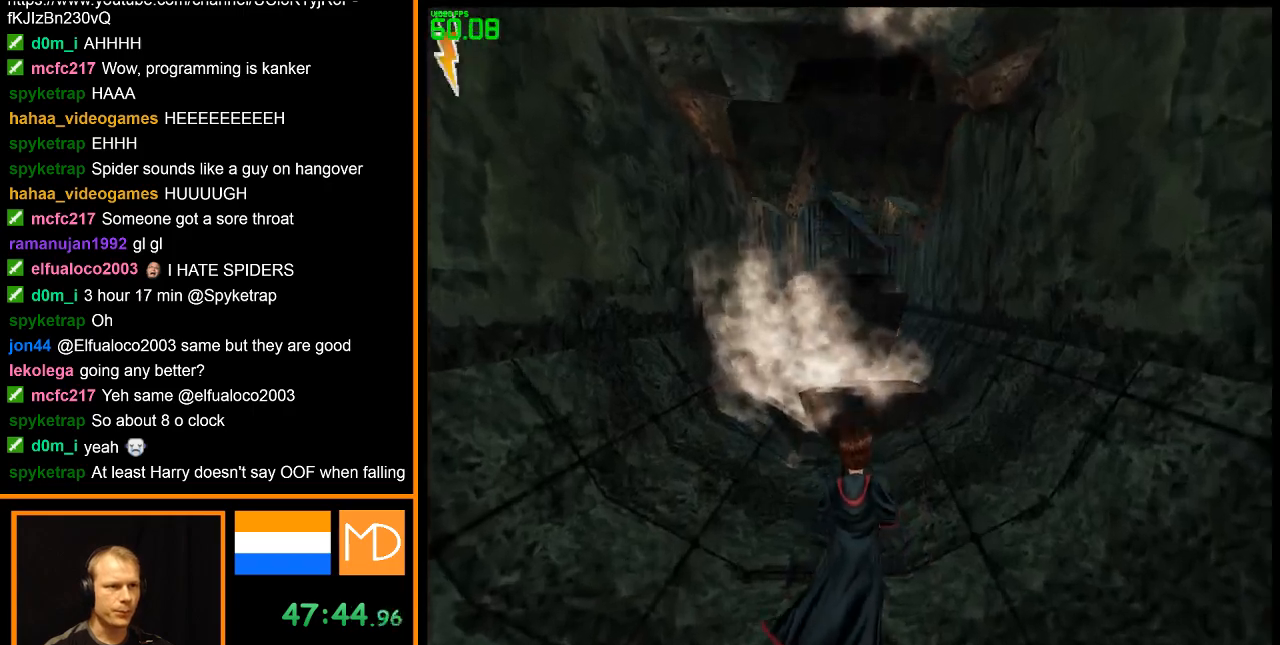
{"keys": ["w"], "mouse": [], "events": []}
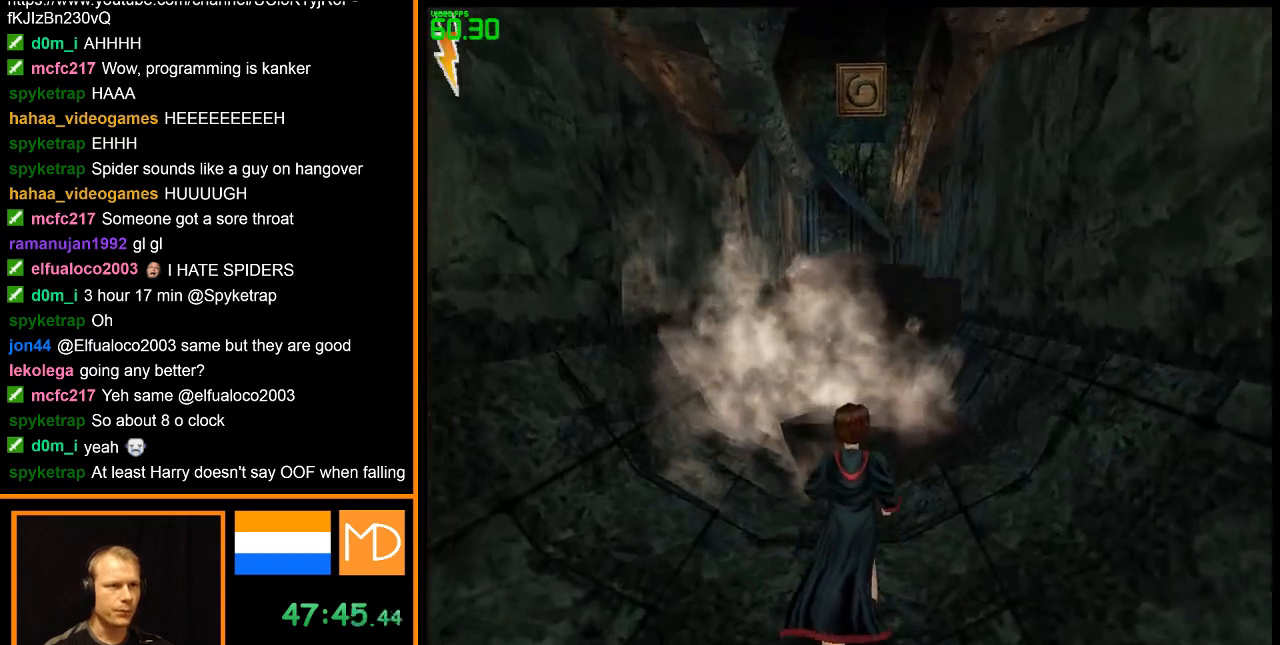
{"keys": ["w"], "mouse": [], "events": [[200, "space", "down"], [250, "space", "up"]]}
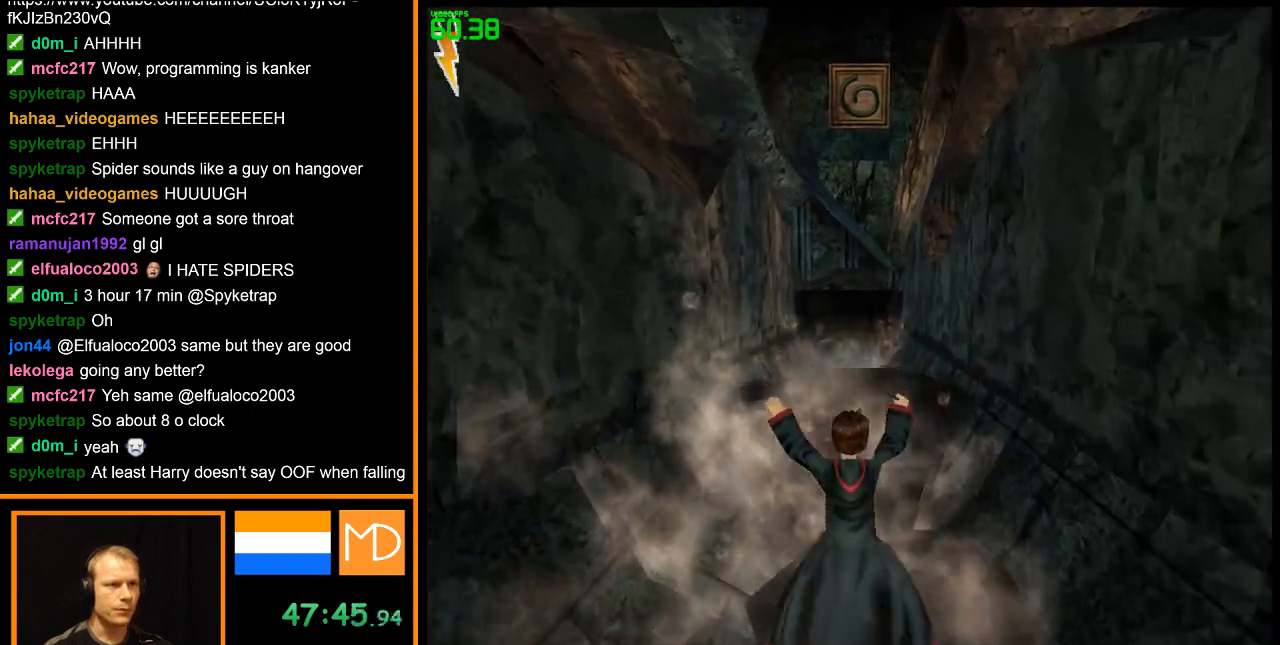
{"keys": [], "mouse": ["left"], "events": [[117, "w", "up"], [351, "mouse_left", "down"]]}
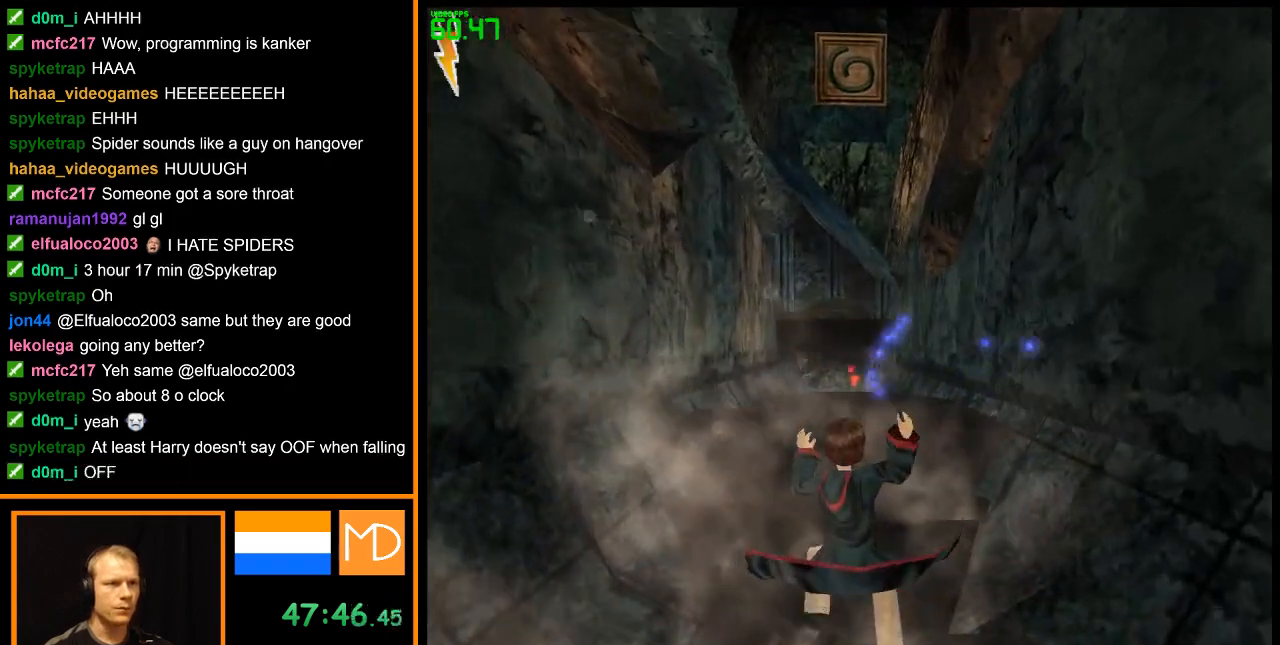
{"keys": [], "mouse": ["left"], "events": []}
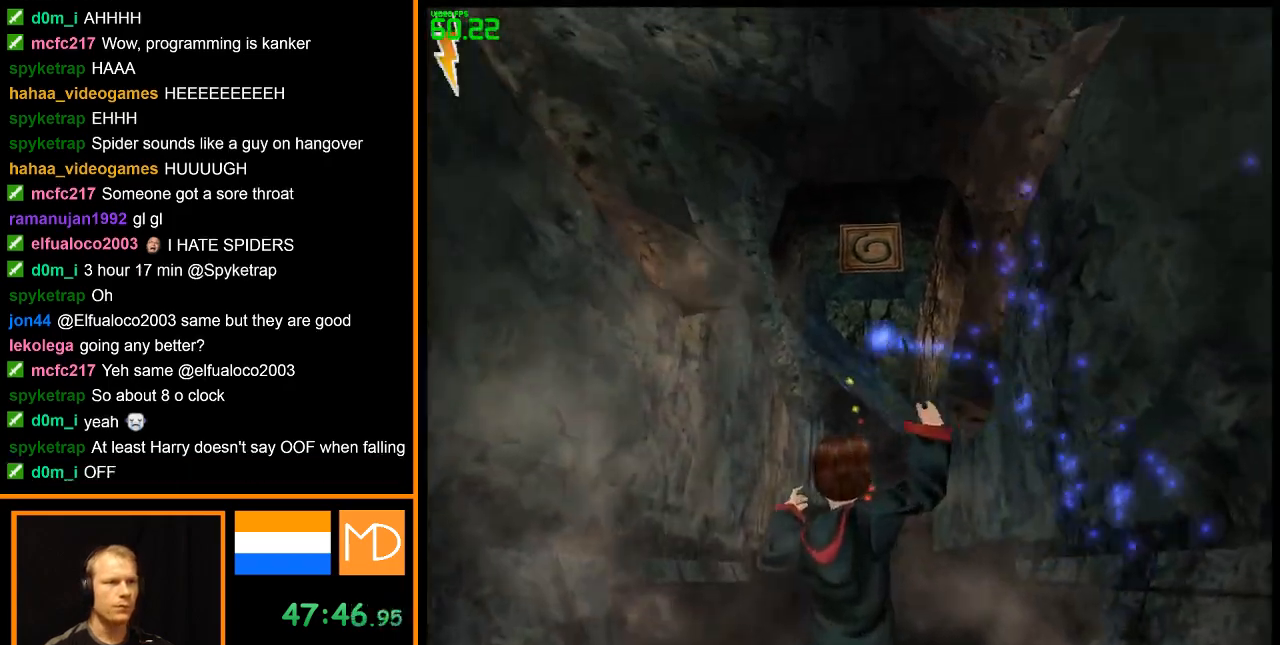
{"keys": ["w"], "mouse": ["left"], "events": [[17, "w", "down"]]}
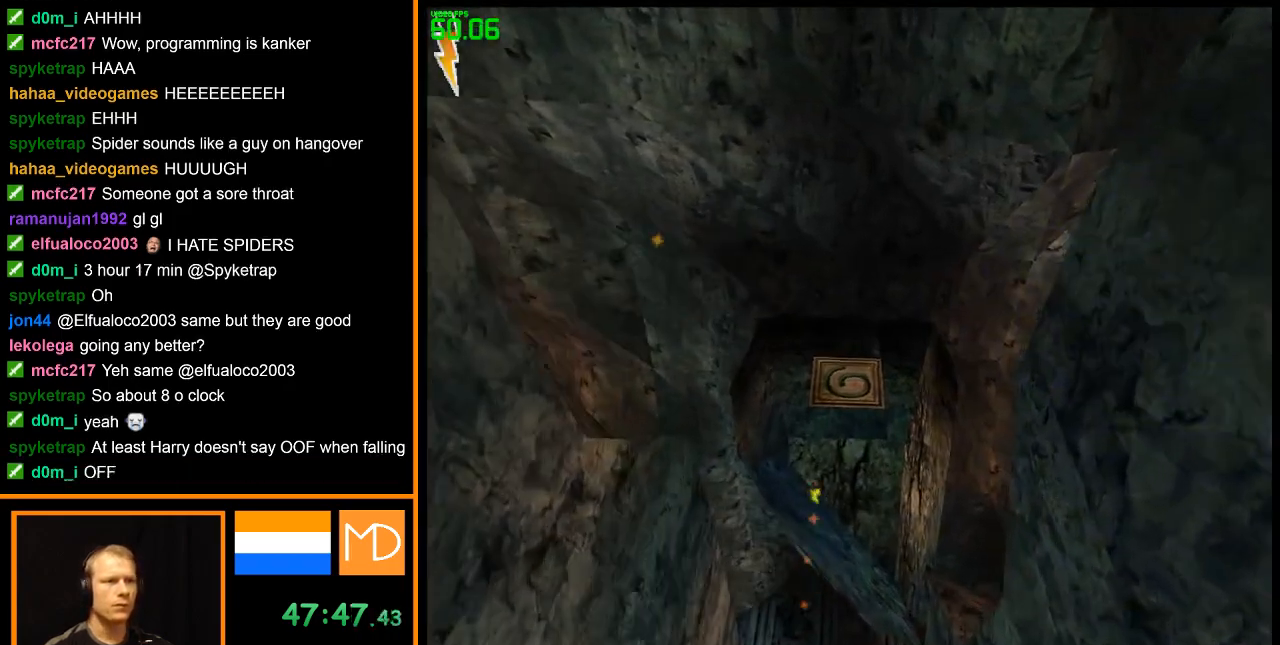
{"keys": [], "mouse": [], "events": [[100, "w", "up"], [467, "mouse_left", "up"]]}
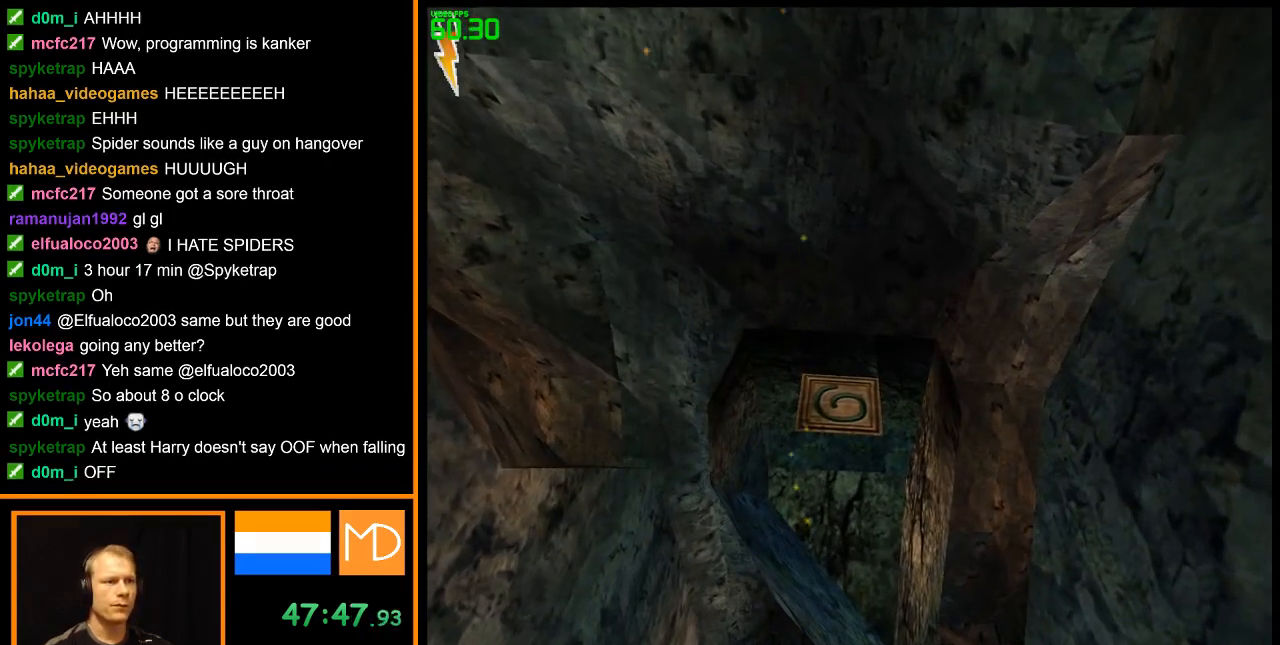
{"keys": [], "mouse": [], "events": [[333, "mouse_left", "down"], [484, "mouse_left", "up"]]}
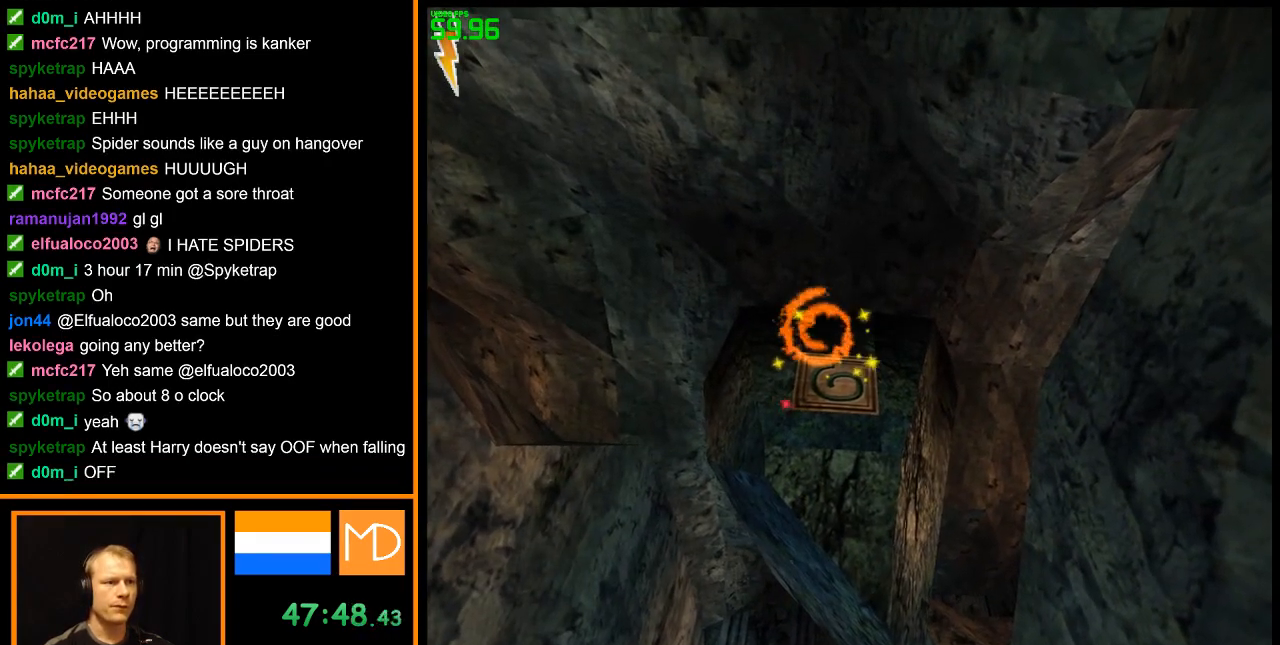
{"keys": ["space", "w"], "mouse": [], "events": [[34, "mouse_left", "down"], [317, "mouse_left", "up"], [401, "w", "down"], [451, "space", "down"]]}
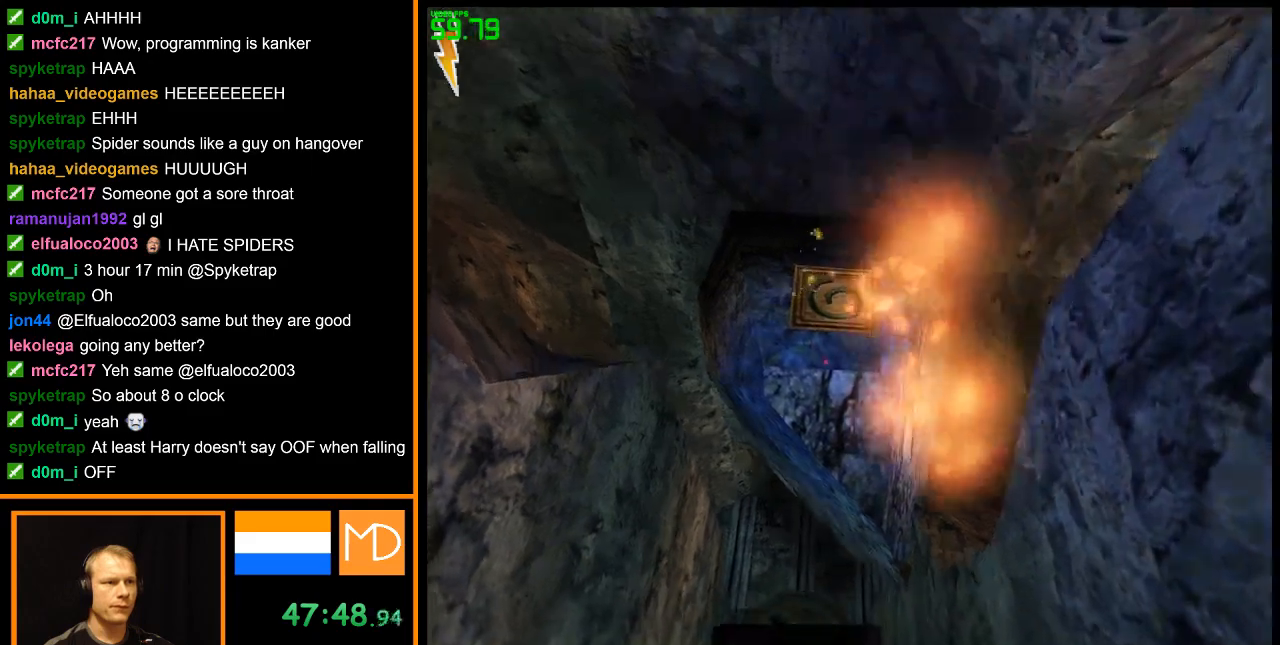
{"keys": ["w"], "mouse": [], "events": [[83, "space", "up"], [183, "space", "down"], [283, "space", "up"], [367, "space", "down"], [417, "space", "up"]]}
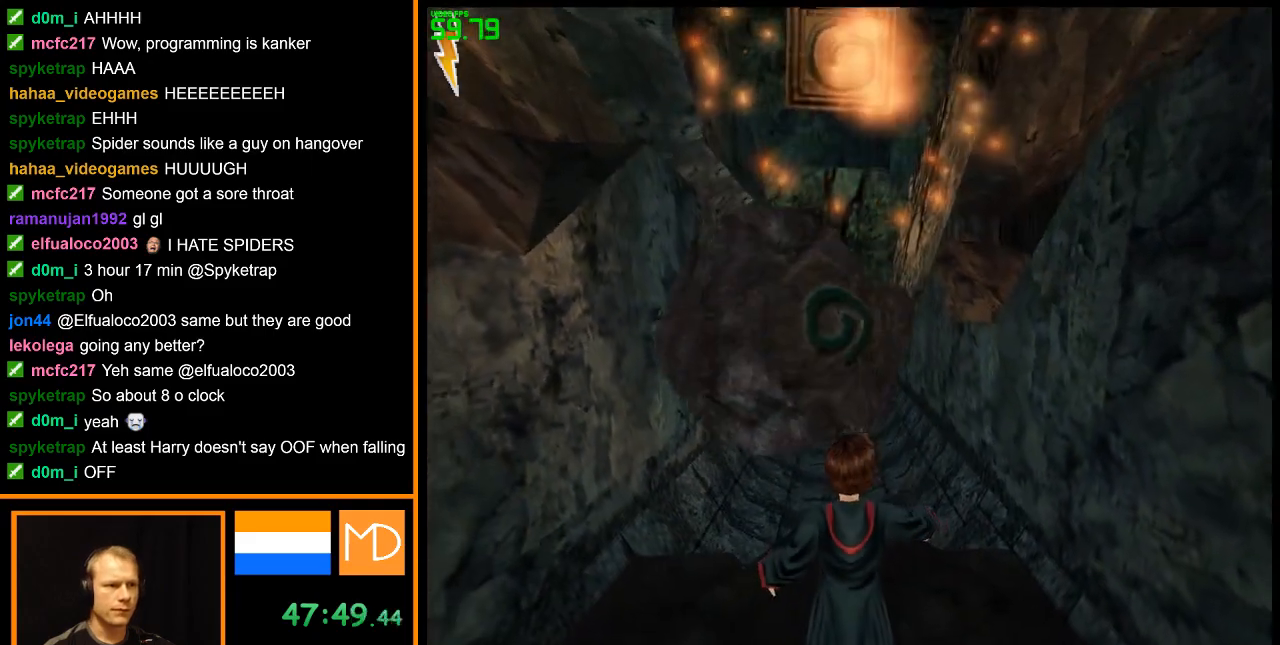
{"keys": ["w"], "mouse": [], "events": []}
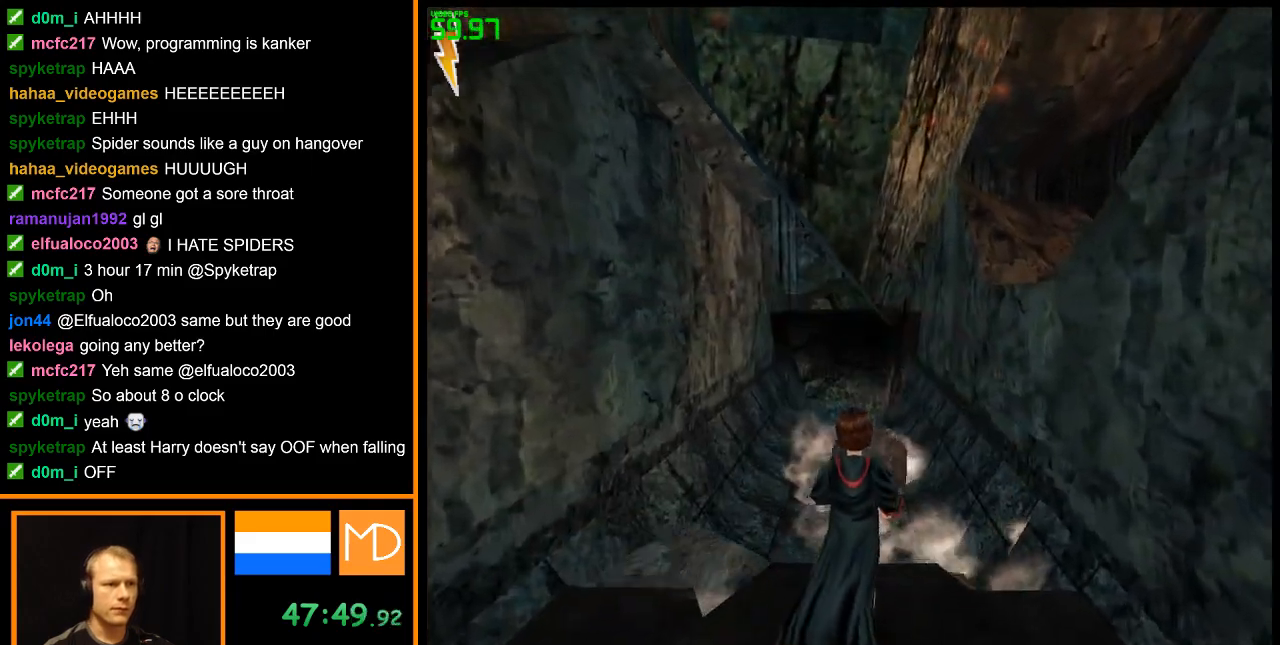
{"keys": ["w"], "mouse": [], "events": []}
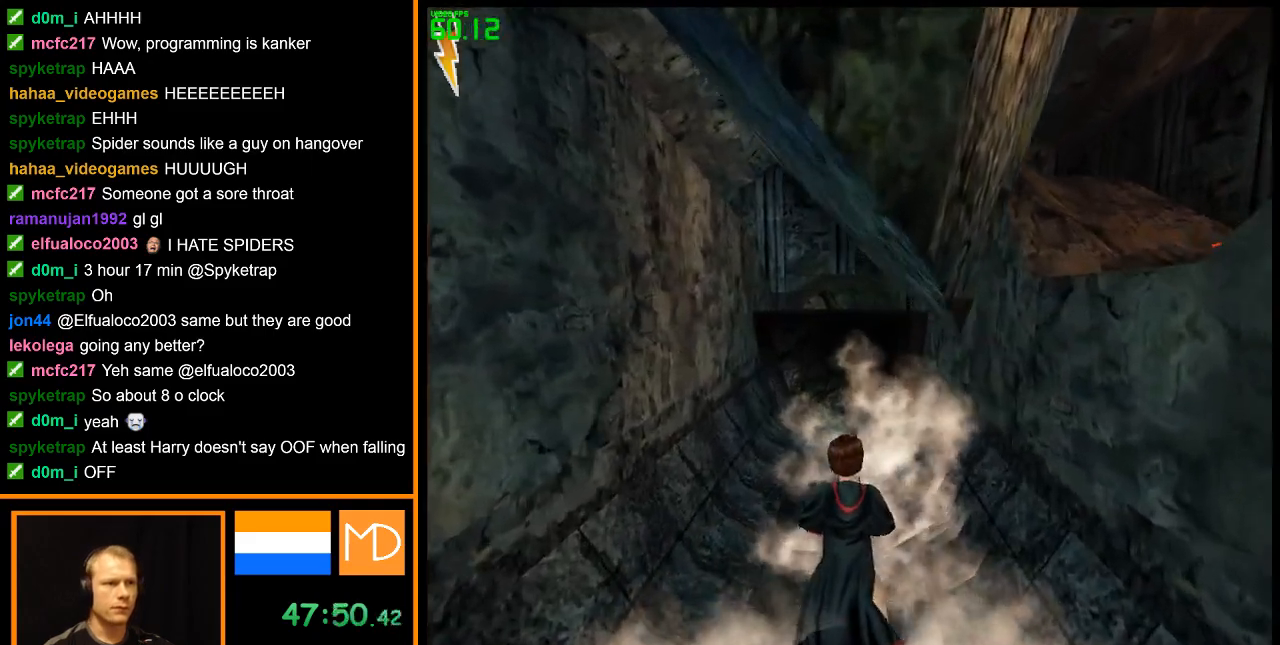
{"keys": ["w"], "mouse": [], "events": []}
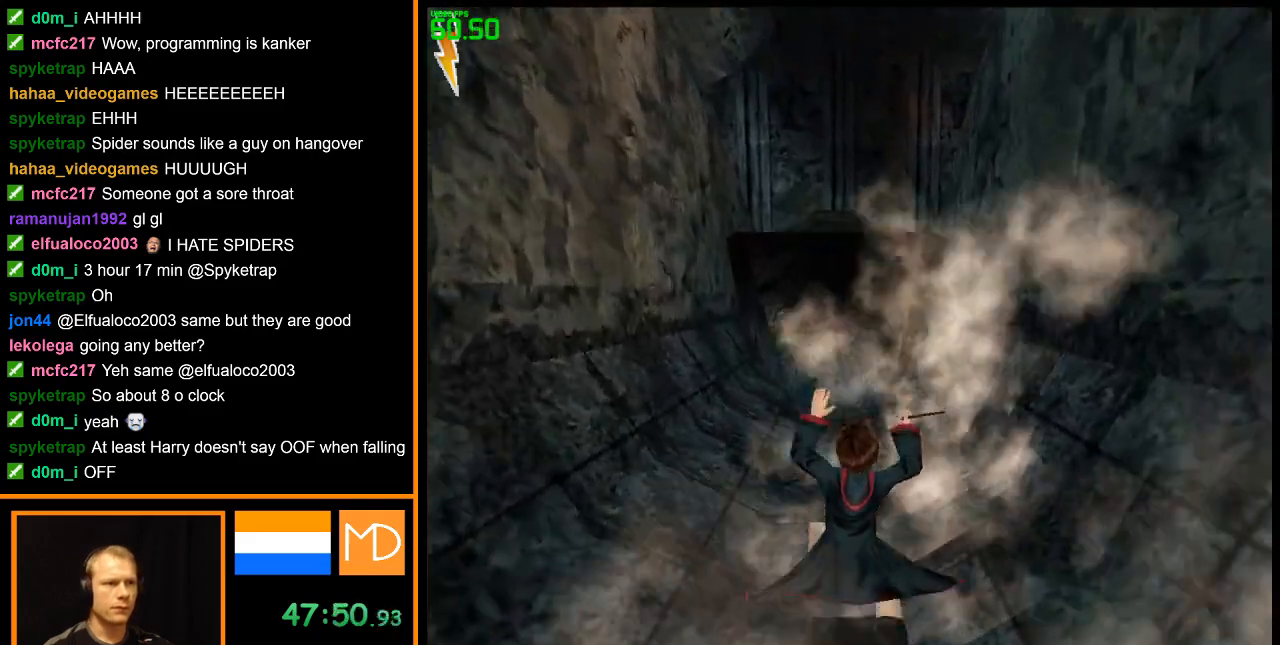
{"keys": ["w"], "mouse": [], "events": []}
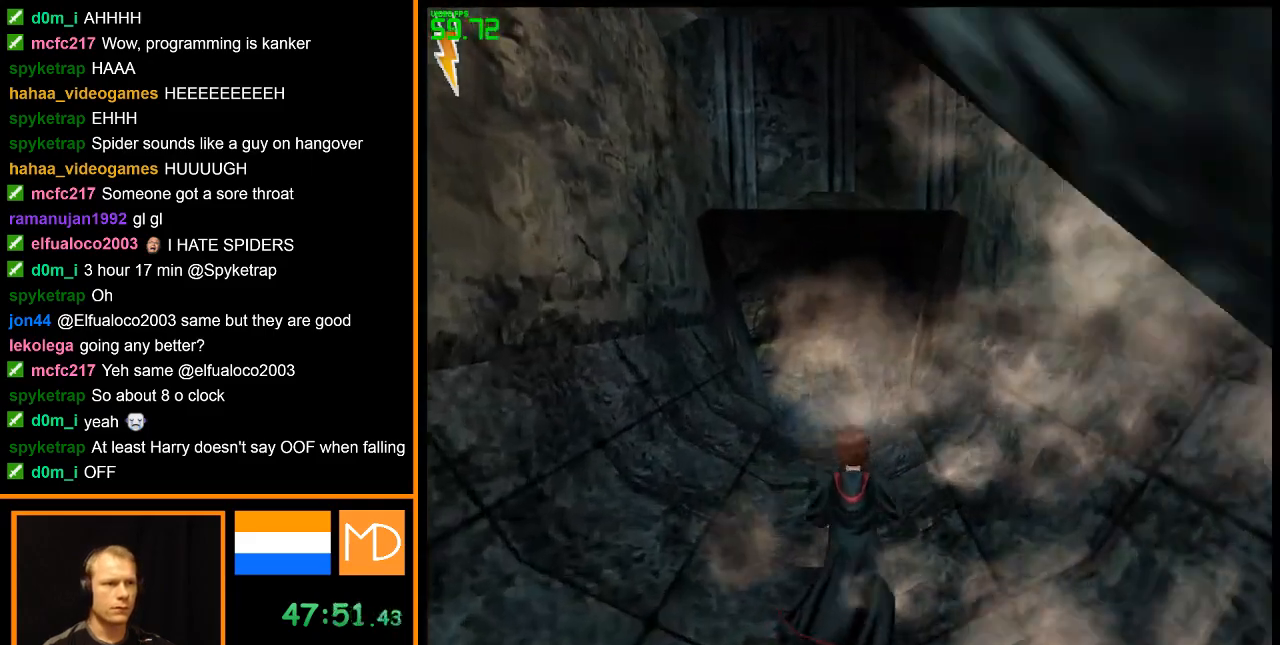
{"keys": [], "mouse": [], "events": [[451, "w", "up"]]}
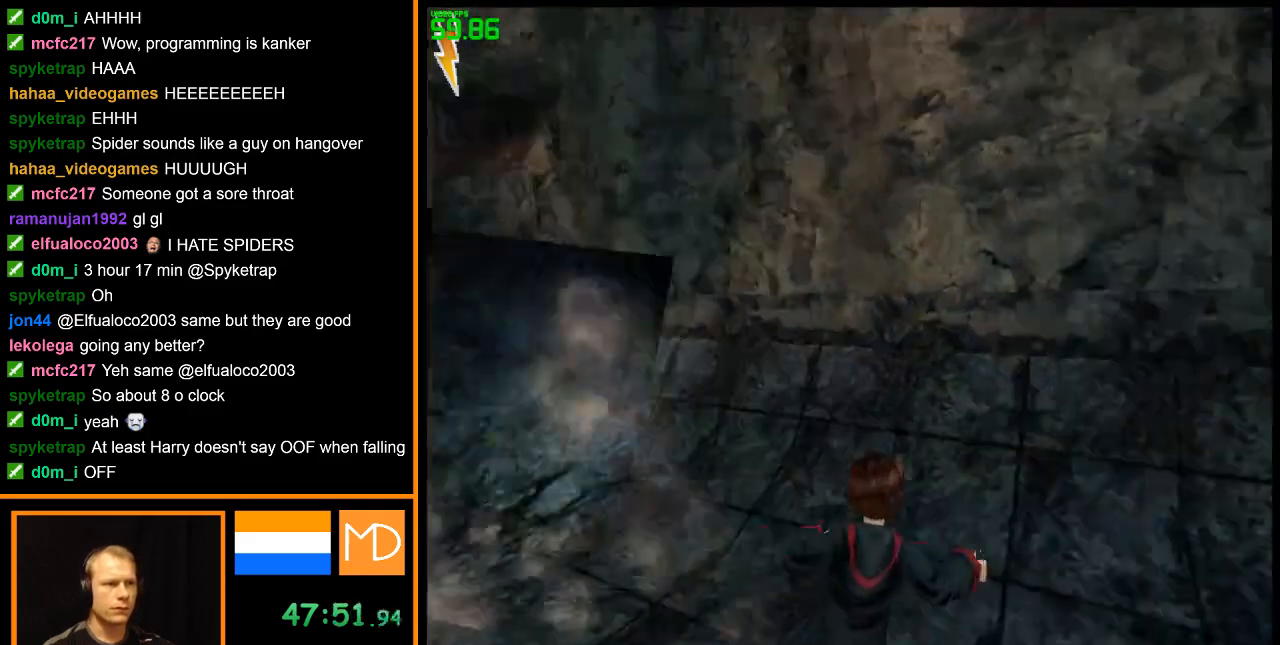
{"keys": [], "mouse": [], "events": [[33, "w", "down"], [500, "w", "up"]]}
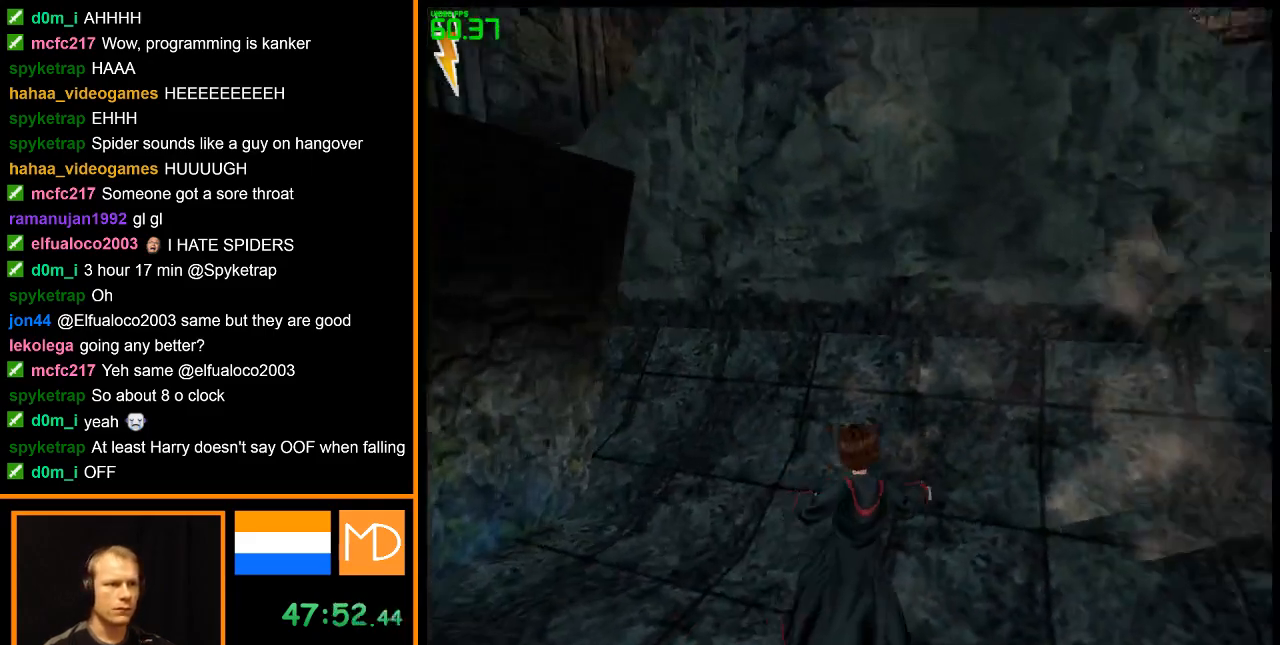
{"keys": [], "mouse": [], "events": []}
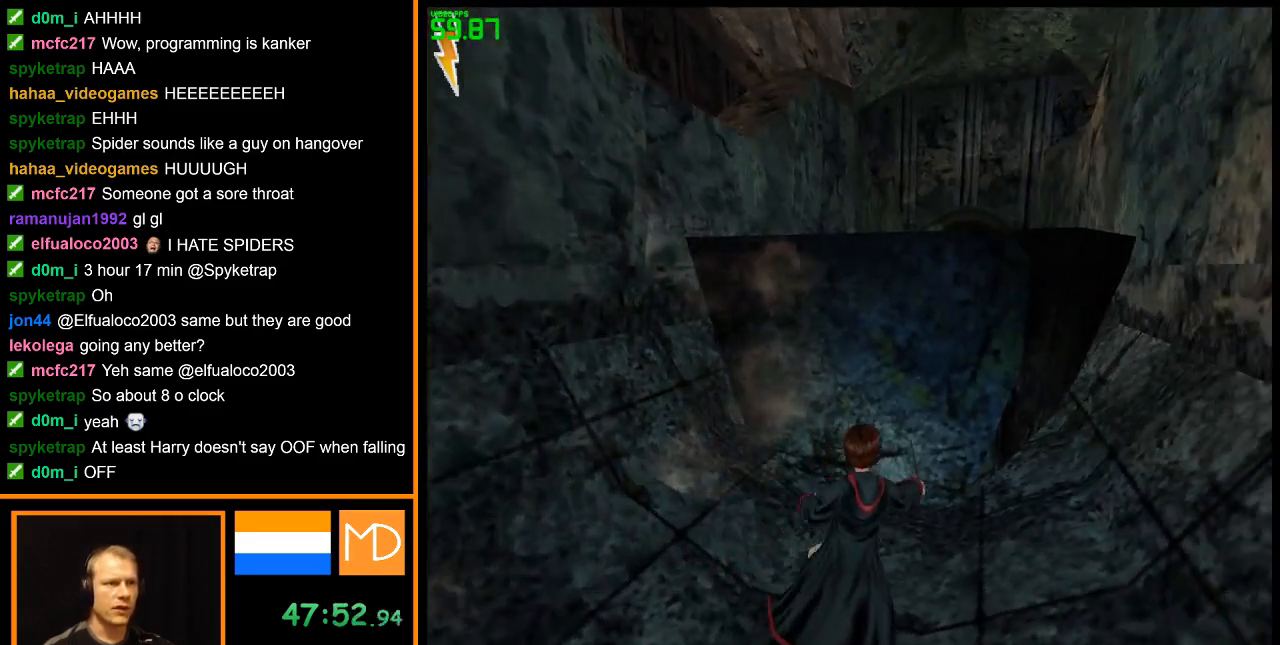
{"keys": [], "mouse": [], "events": []}
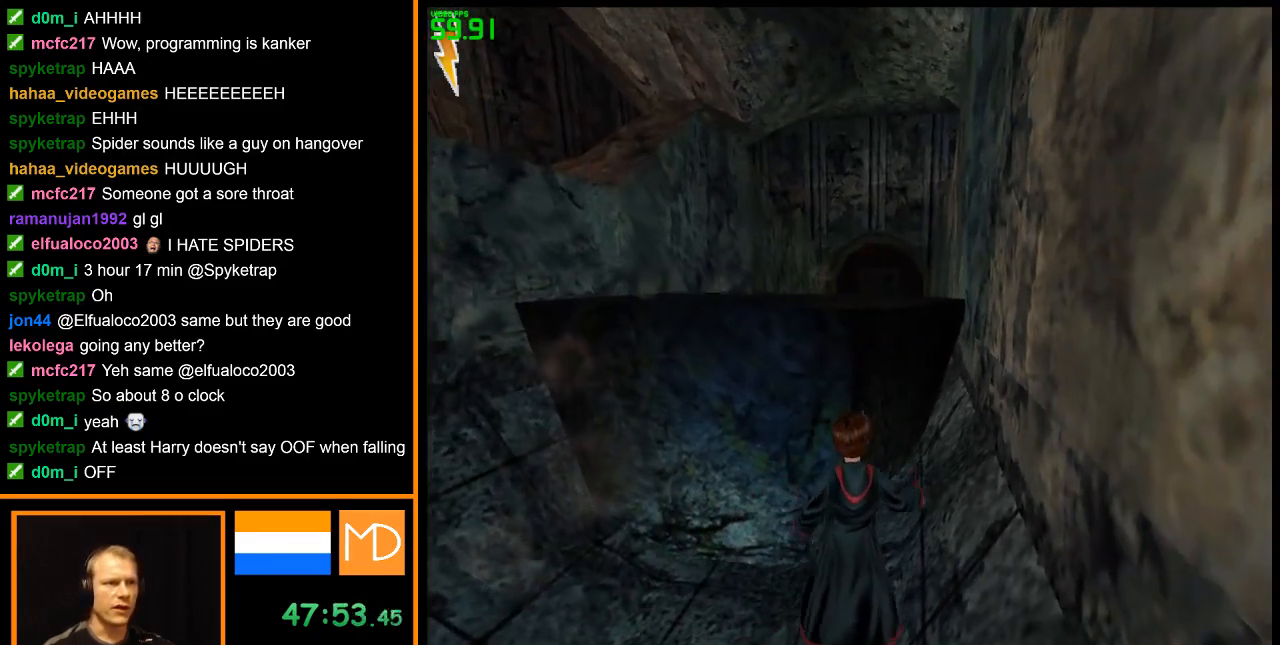
{"keys": ["w"], "mouse": [], "events": [[451, "w", "down"]]}
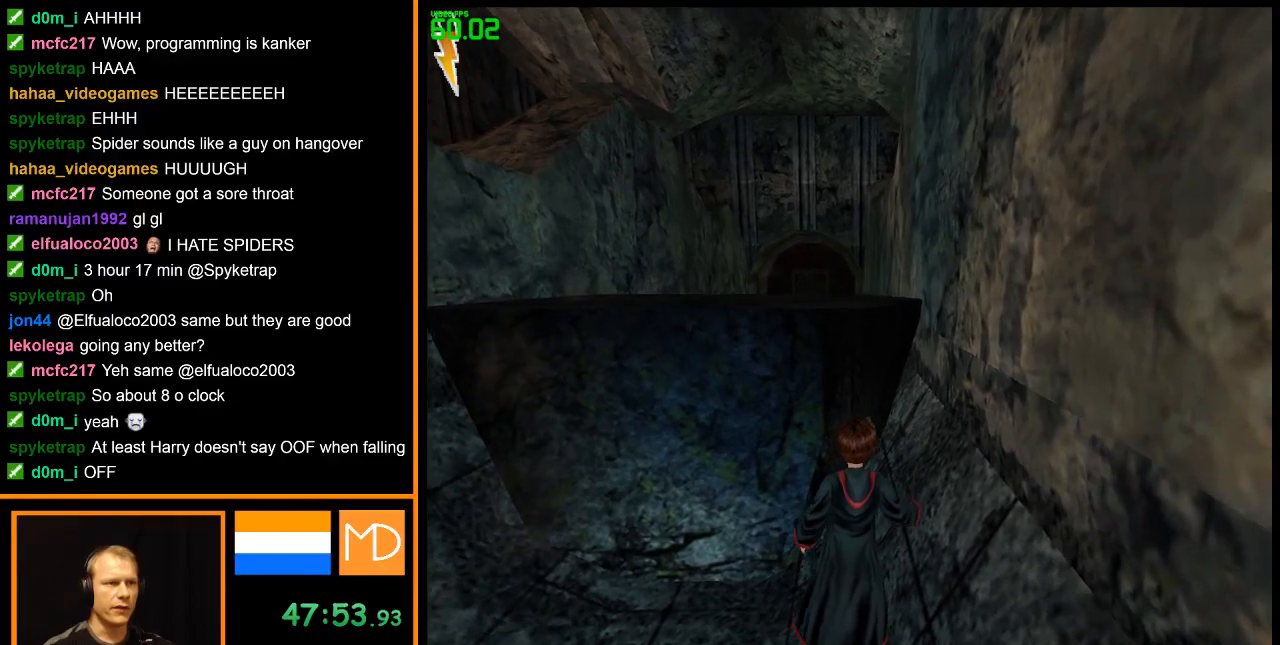
{"keys": ["w"], "mouse": [], "events": []}
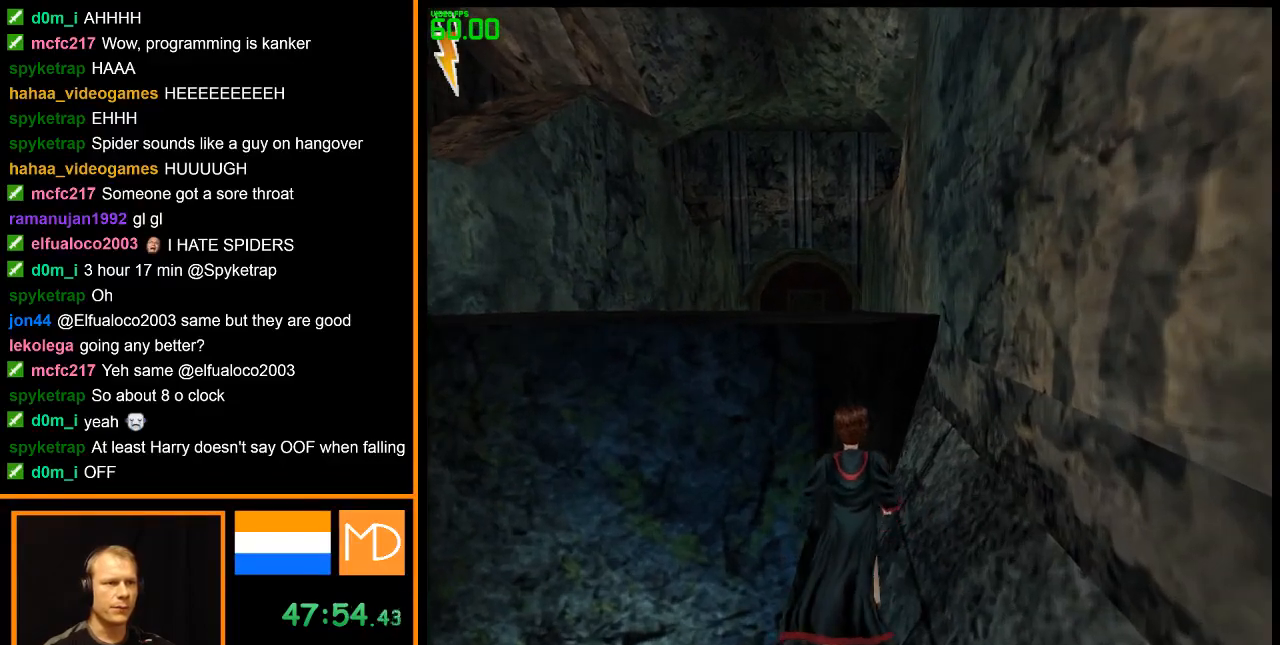
{"keys": ["space", "w"], "mouse": [], "events": [[484, "space", "down"]]}
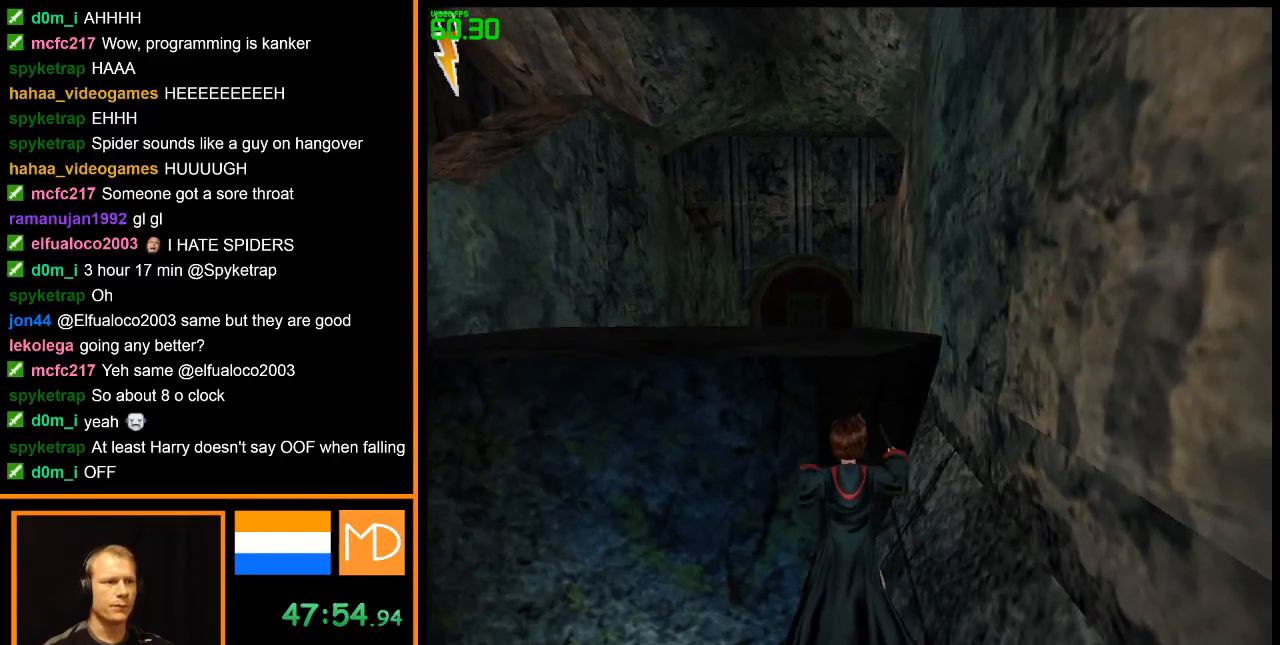
{"keys": [], "mouse": [], "events": [[83, "space", "up"], [267, "w", "up"], [417, "escape", "down"], [500, "escape", "up"]]}